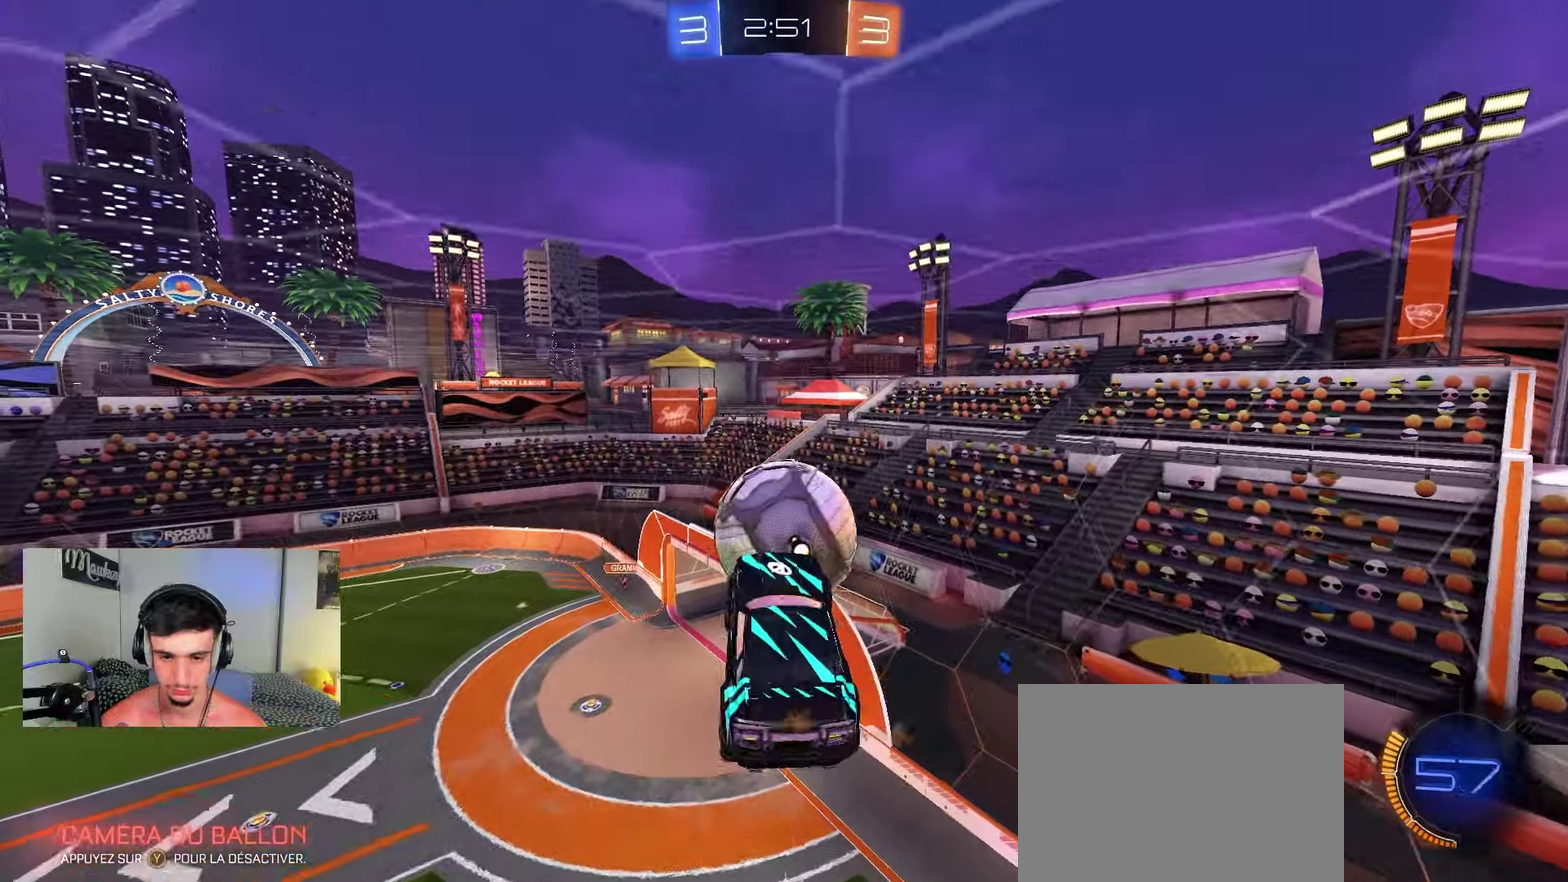
Gameplay with a controller (Xbox layout); each line is a JSON object with the inputs held at the frame after it (dt_ms = milliseconds from this image to that frame). "events" lists button and stick changes between this image and that frame as [ms after this image, input, new state], when the widget could be followed in between.
{"dt_ms": 450, "buttons": ["B"], "left_stick": "down", "right_stick": "center", "events": [[83, "left_stick", "up-left"], [183, "left_stick", "up-right"], [217, "B", "up"], [300, "left_stick", "left"], [367, "B", "down"], [400, "R1", "up"], [400, "left_stick", "down"]]}
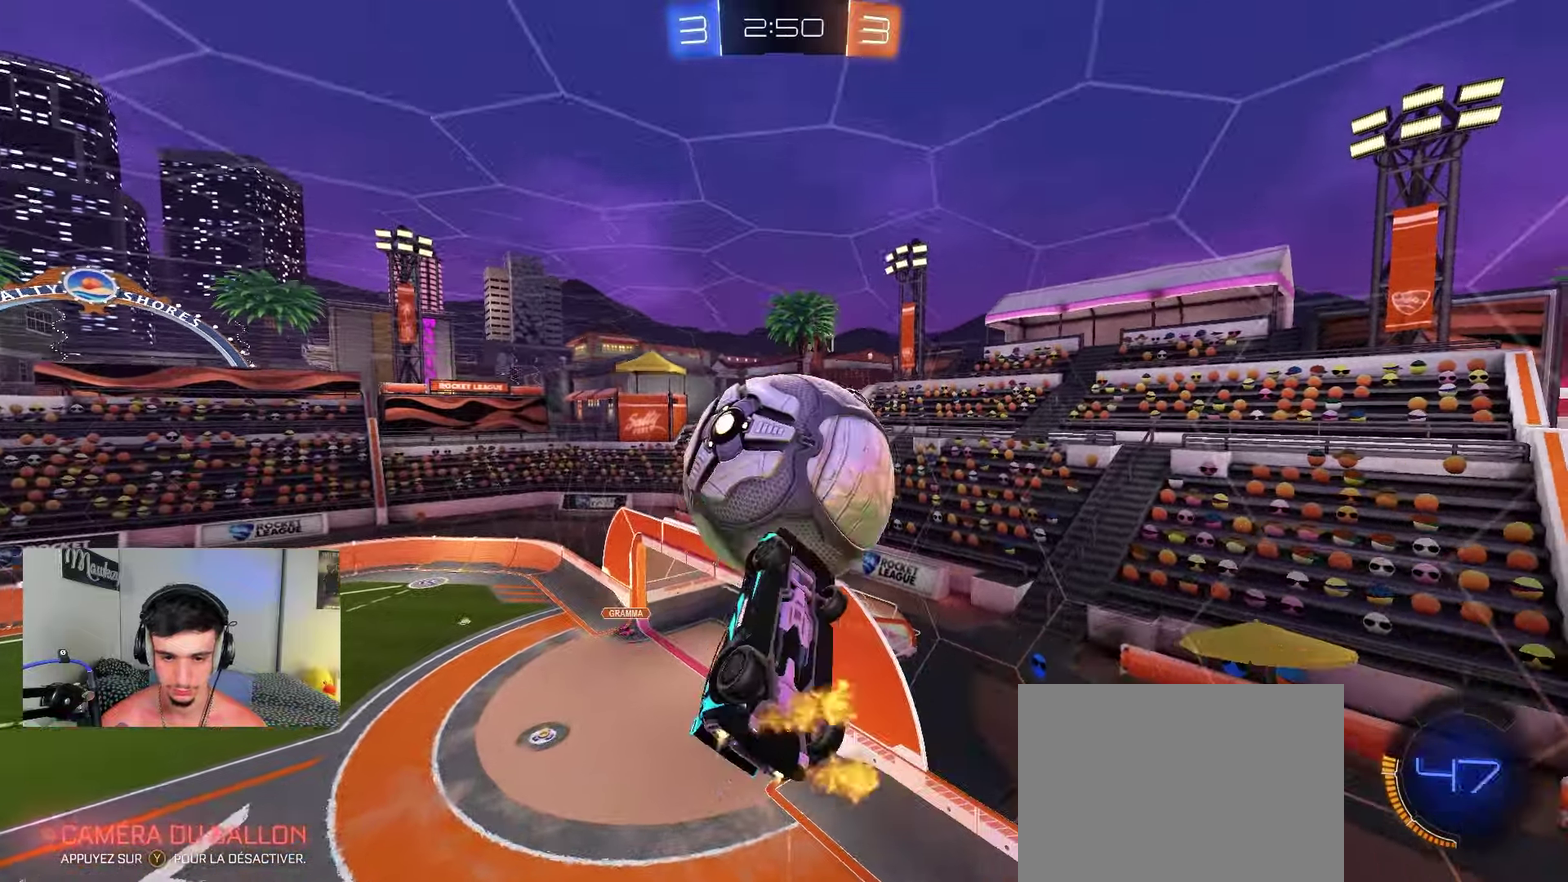
{"dt_ms": 550, "buttons": ["B", "R2"], "left_stick": "center", "right_stick": "center", "events": [[33, "left_stick", "right"], [83, "B", "up"], [100, "left_stick", "center"], [200, "left_stick", "left"], [333, "left_stick", "down"], [400, "B", "down"], [467, "left_stick", "center"], [550, "R2", "down"]]}
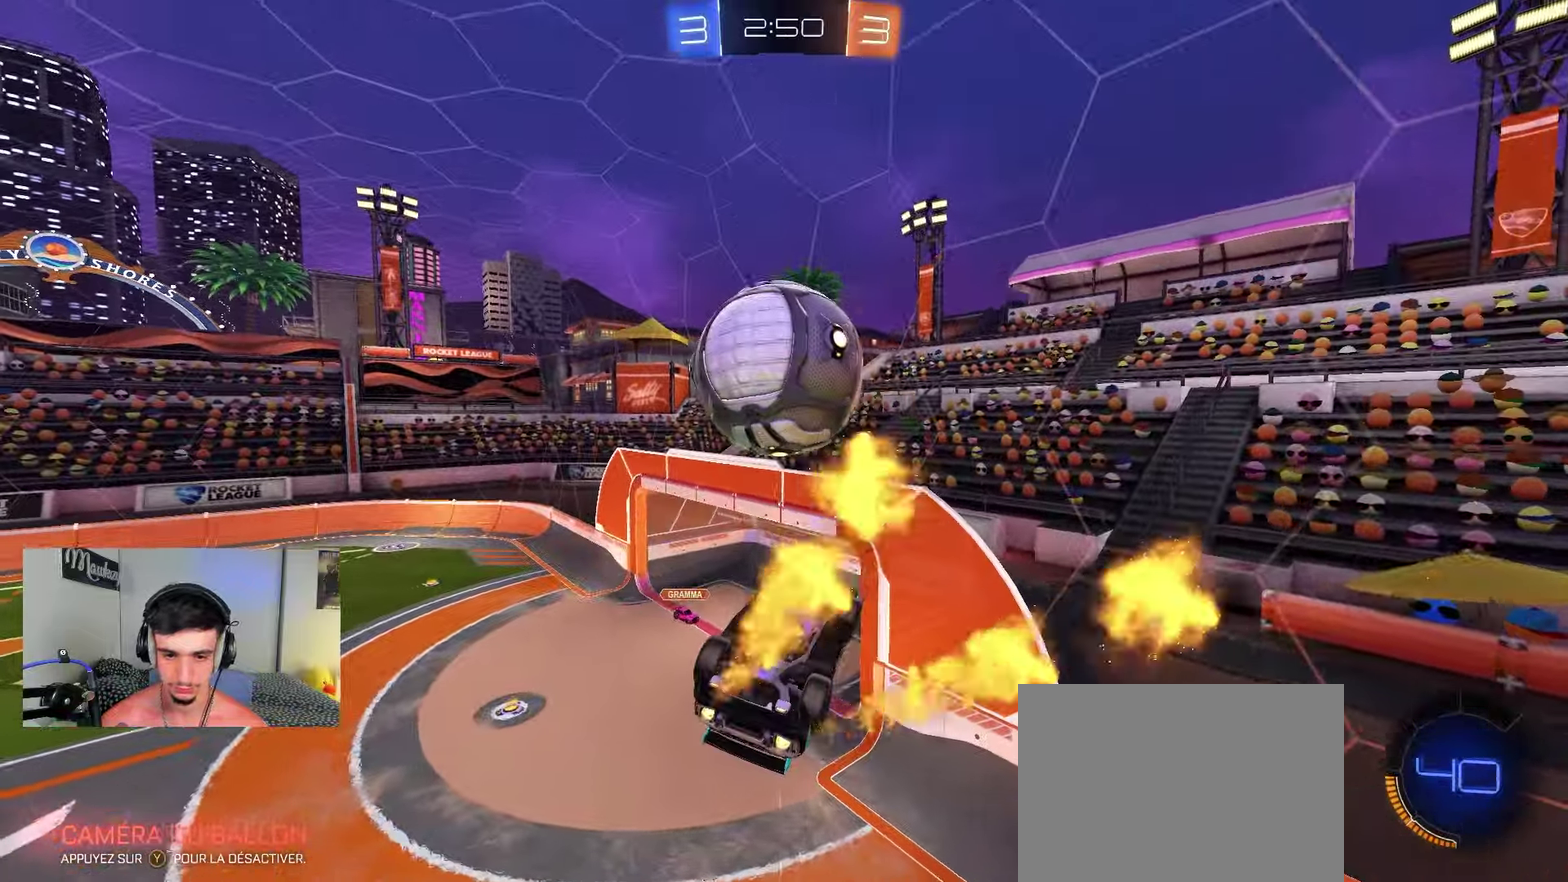
{"dt_ms": 350, "buttons": ["B", "R2"], "left_stick": "down-left", "right_stick": "center", "events": [[33, "B", "up"], [167, "left_stick", "up-left"], [217, "A", "down"], [217, "B", "down"], [283, "left_stick", "down-left"], [333, "A", "up"]]}
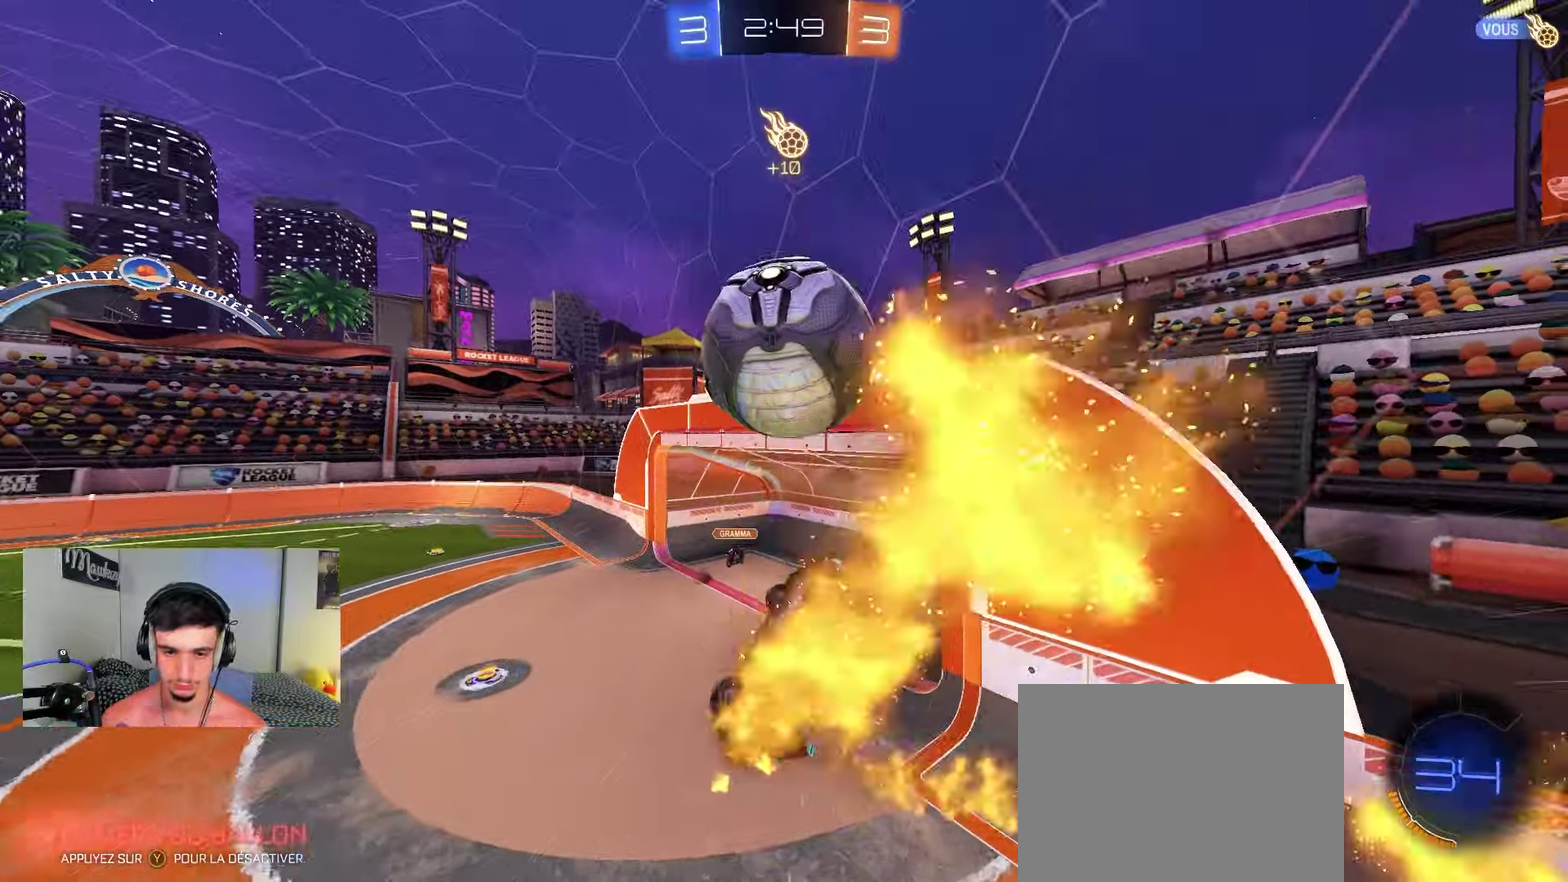
{"dt_ms": 800, "buttons": [], "left_stick": "down-left", "right_stick": "center", "events": [[167, "B", "up"], [167, "left_stick", "down"], [233, "left_stick", "right"], [333, "left_stick", "down"], [383, "R2", "up"], [667, "left_stick", "down-left"]]}
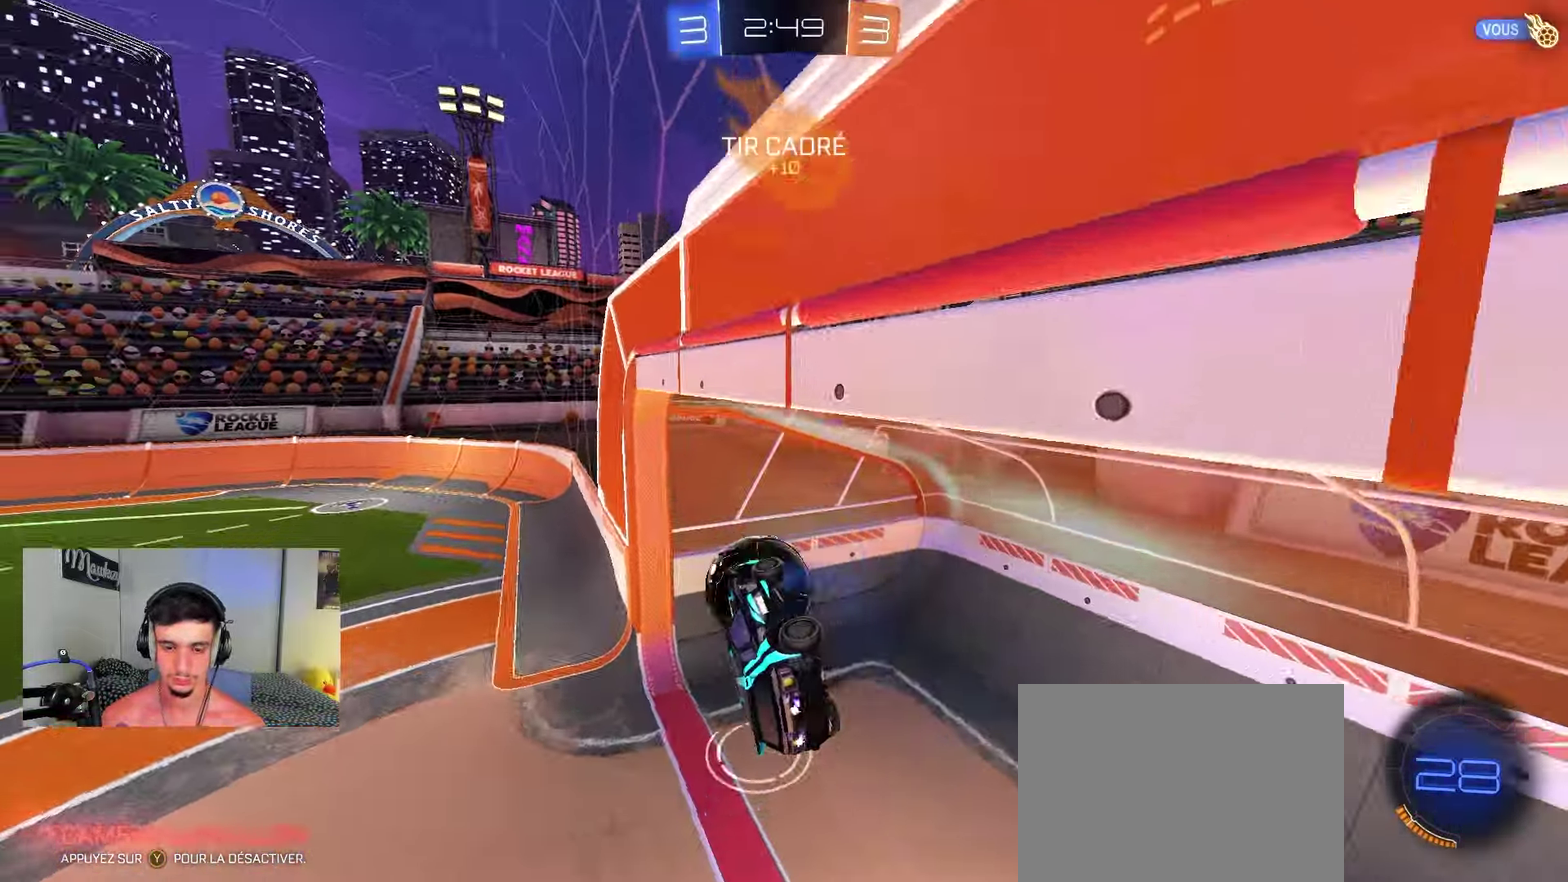
{"dt_ms": 350, "buttons": ["L1"], "left_stick": "down-left", "right_stick": "center", "events": [[167, "Y", "down"], [283, "L1", "down"], [300, "Y", "up"]]}
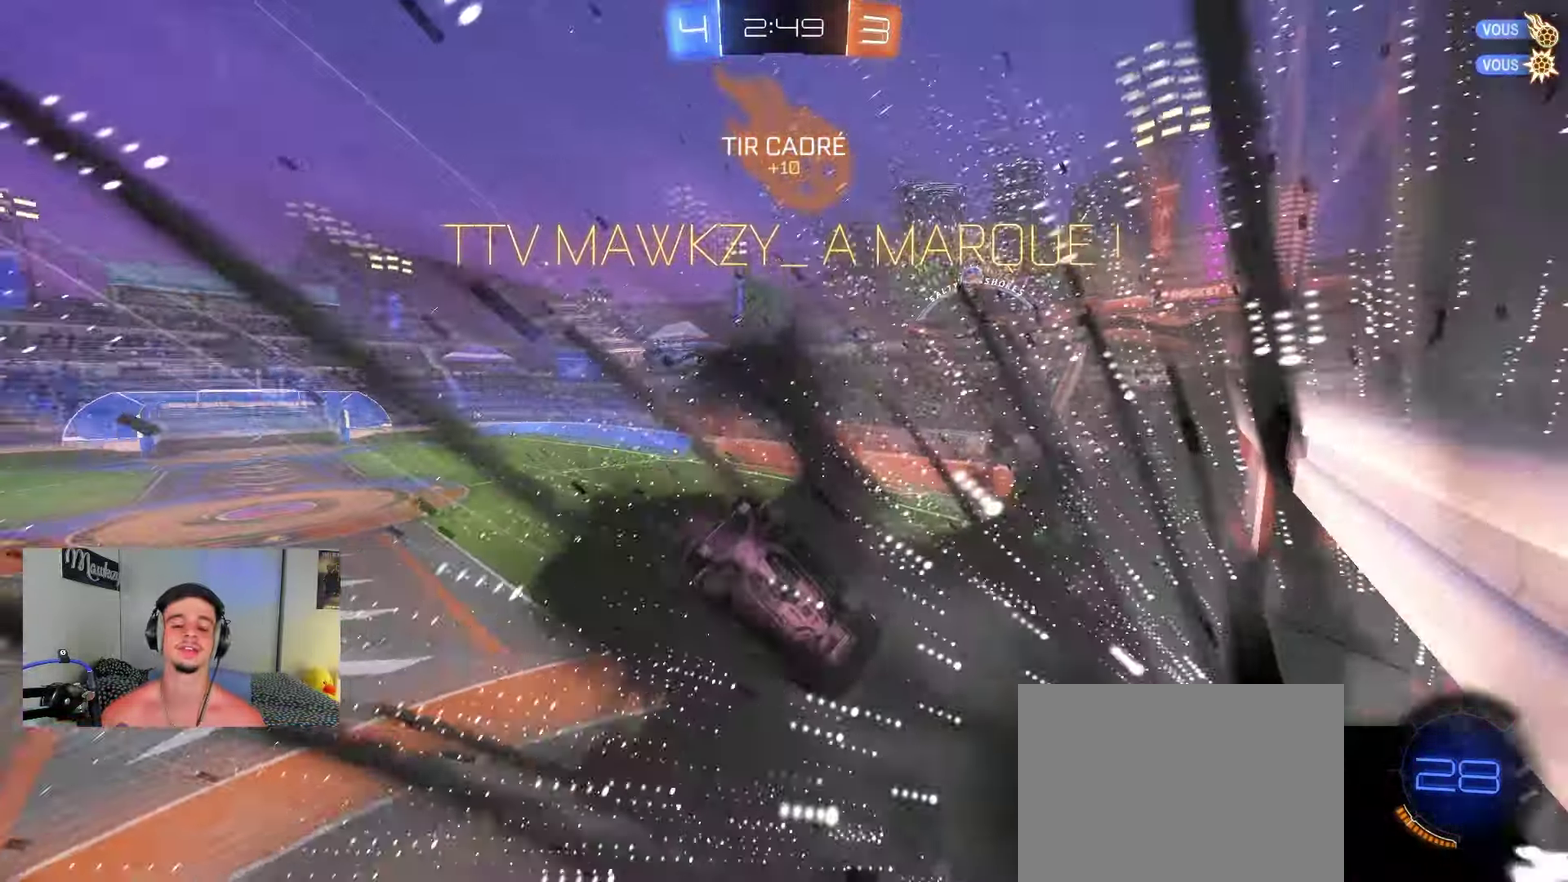
{"dt_ms": 450, "buttons": ["R2"], "left_stick": "down-left", "right_stick": "center", "events": [[50, "L1", "up"], [317, "R2", "down"]]}
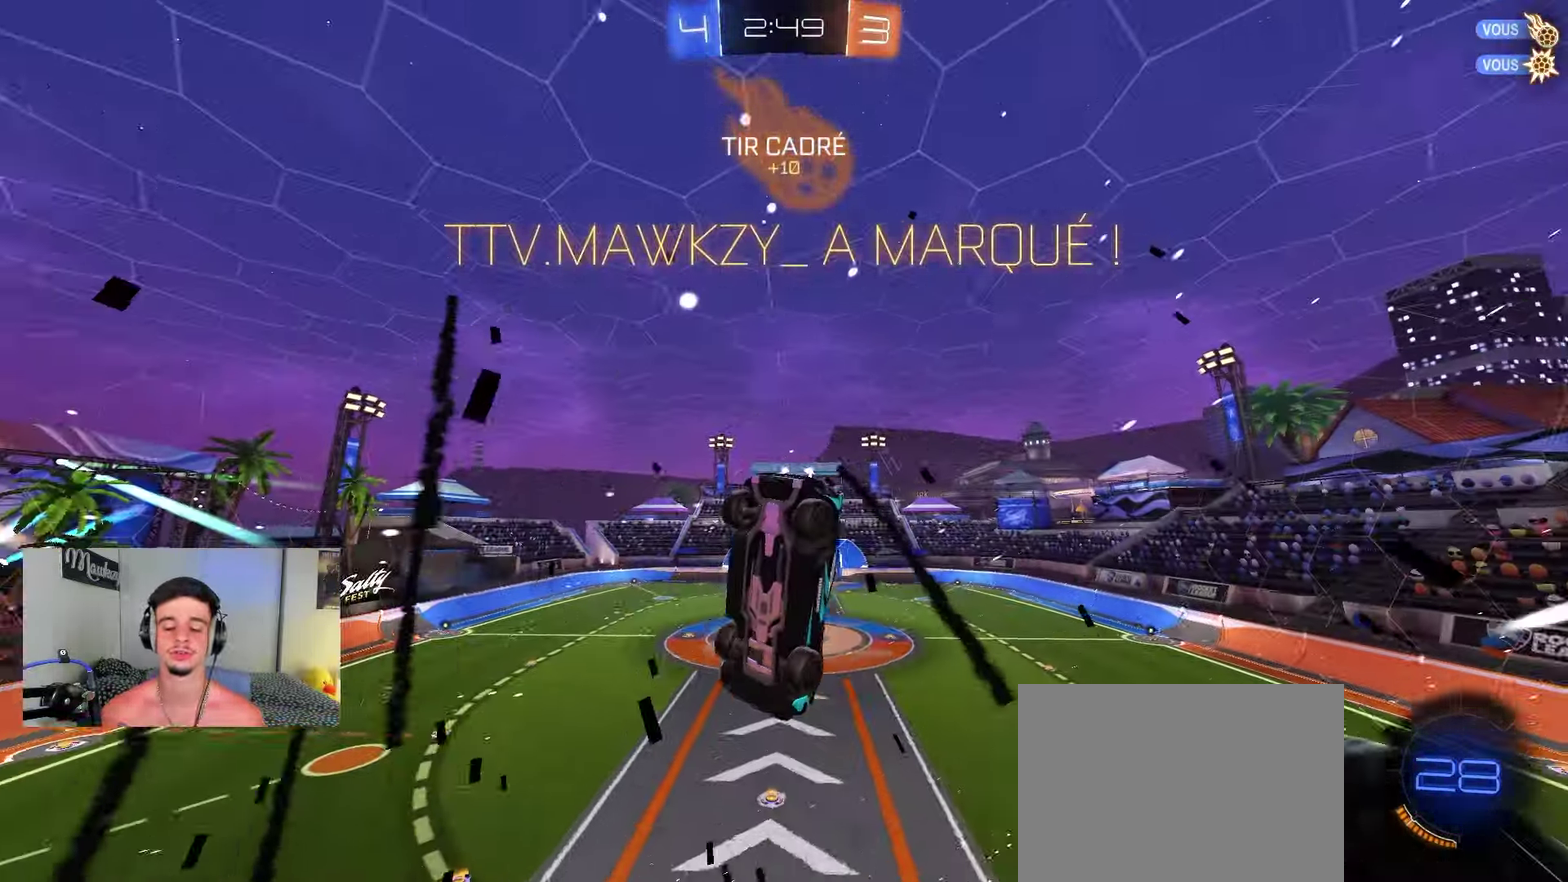
{"dt_ms": 550, "buttons": ["B", "R2"], "left_stick": "right", "right_stick": "center", "events": [[150, "L1", "down"], [317, "left_stick", "right"], [383, "left_stick", "up-right"], [433, "B", "down"], [517, "left_stick", "right"], [533, "L1", "up"]]}
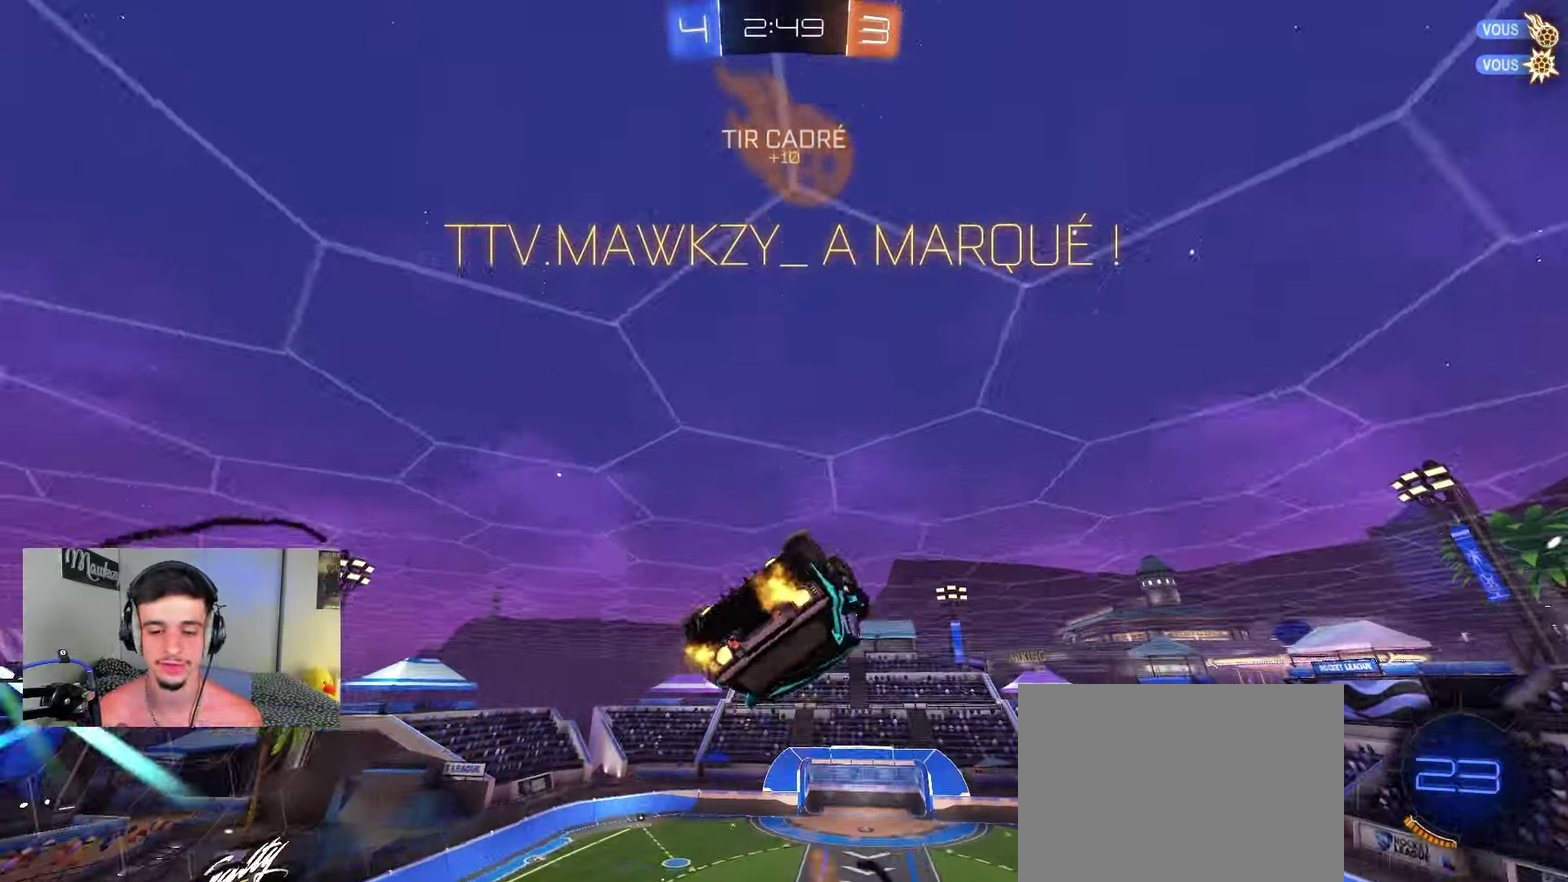
{"dt_ms": 350, "buttons": ["A", "B", "R2"], "left_stick": "up-right", "right_stick": "center", "events": [[33, "left_stick", "center"], [150, "left_stick", "up"], [250, "left_stick", "up-right"], [350, "A", "down"]]}
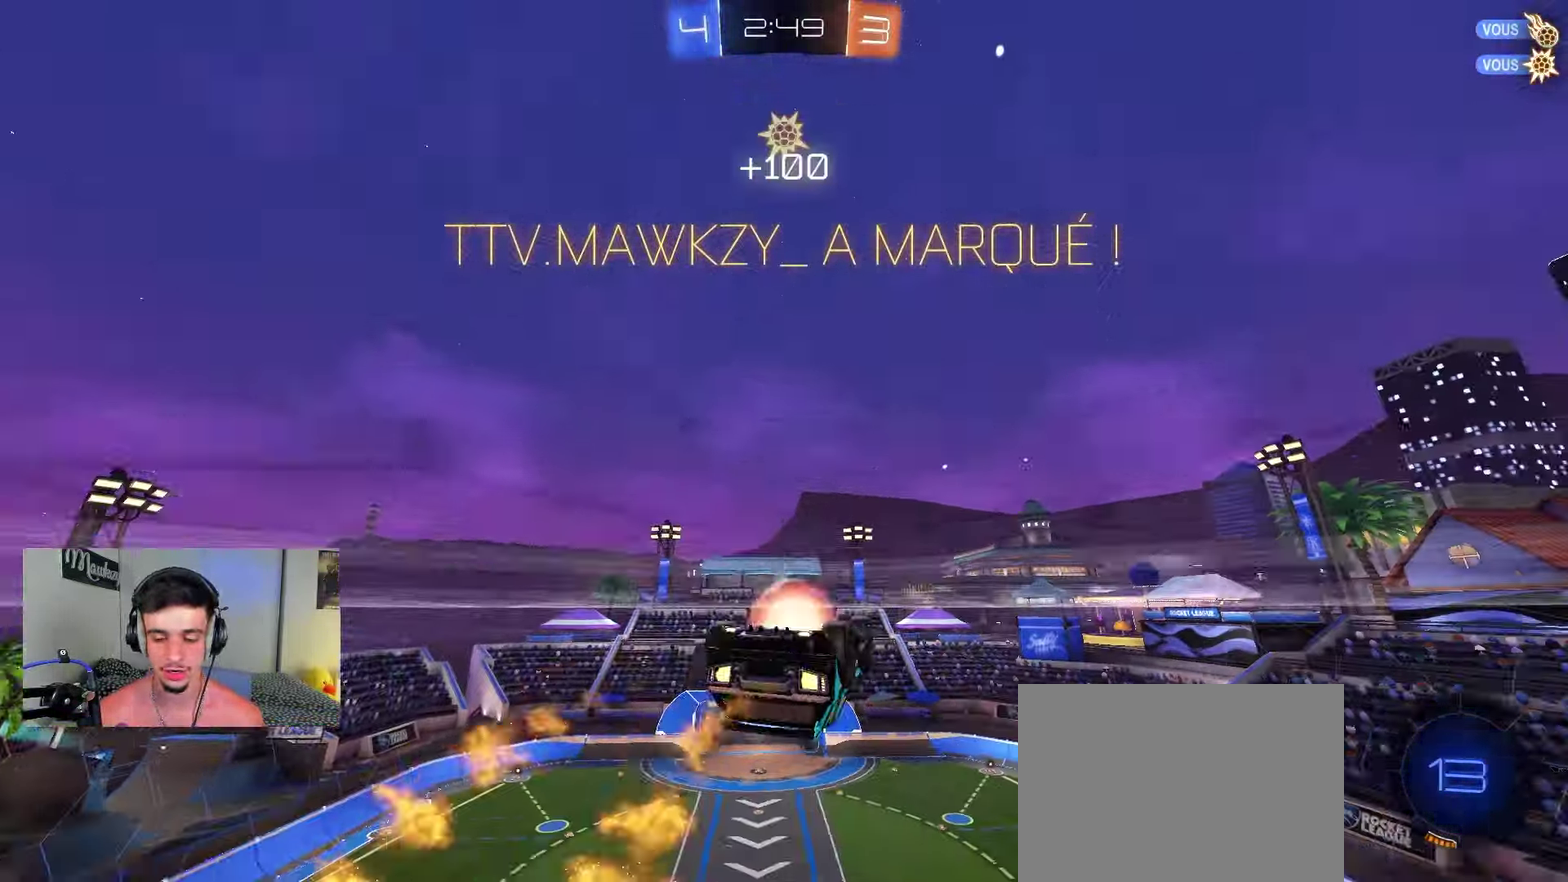
{"dt_ms": 800, "buttons": ["B", "L1", "R2"], "left_stick": "left", "right_stick": "center"}